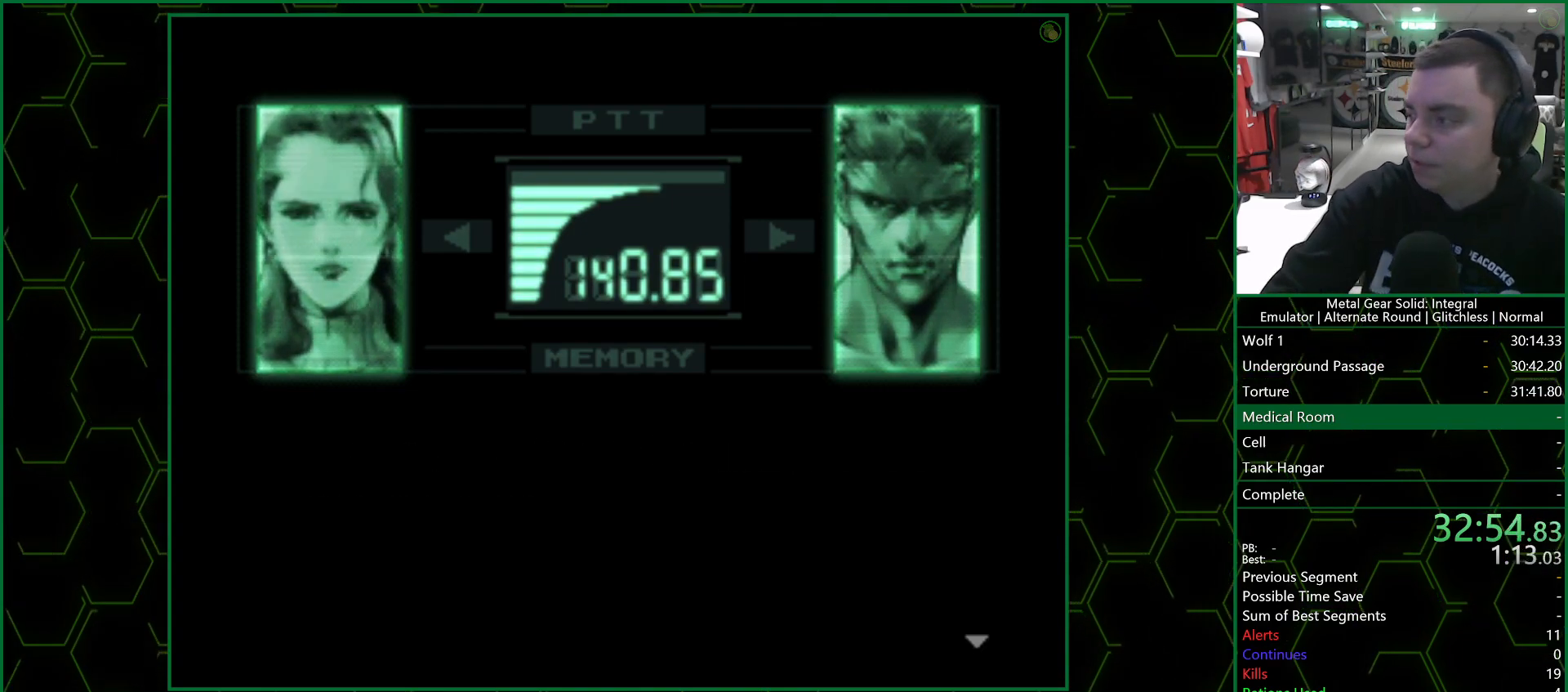
Gameplay with a controller (PlayStation layout); each line is a JSON object with the inputs held at the frame after it. "events" lists button and stick changes between this image and that frame as [ms after this image, input, new state], when the widget could be followed in between.
{"buttons": ["R3"], "left_stick": "center", "right_stick": "right", "events": []}
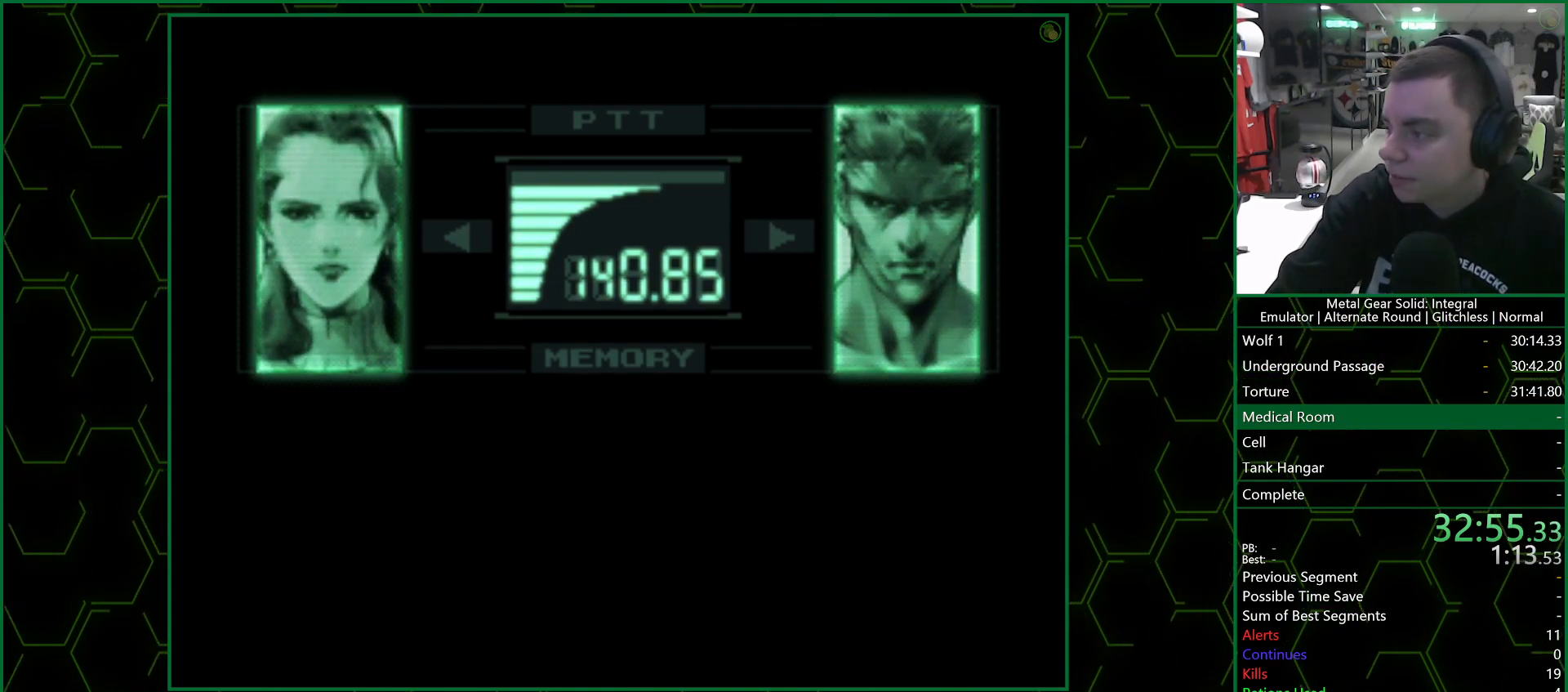
{"buttons": ["R3"], "left_stick": "center", "right_stick": "right", "events": []}
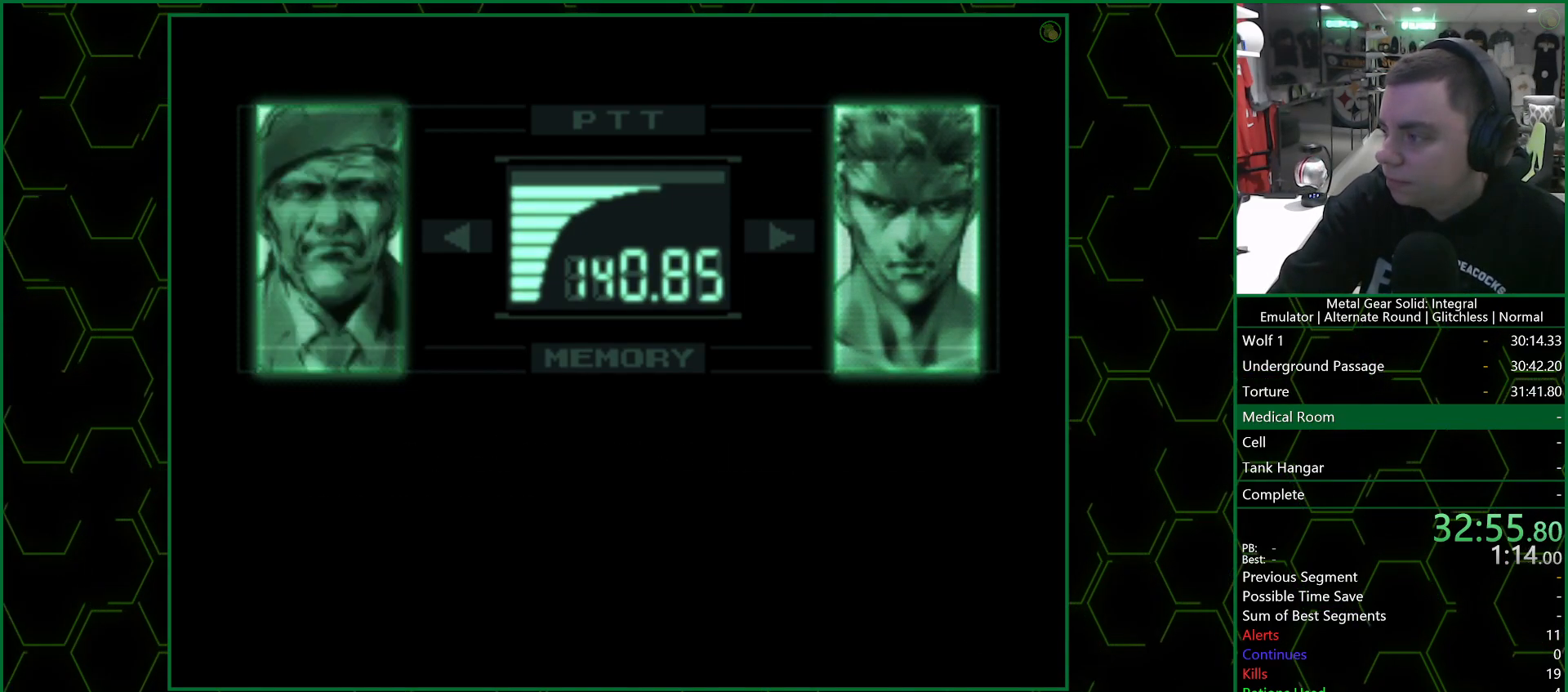
{"buttons": ["R3"], "left_stick": "center", "right_stick": "right", "events": []}
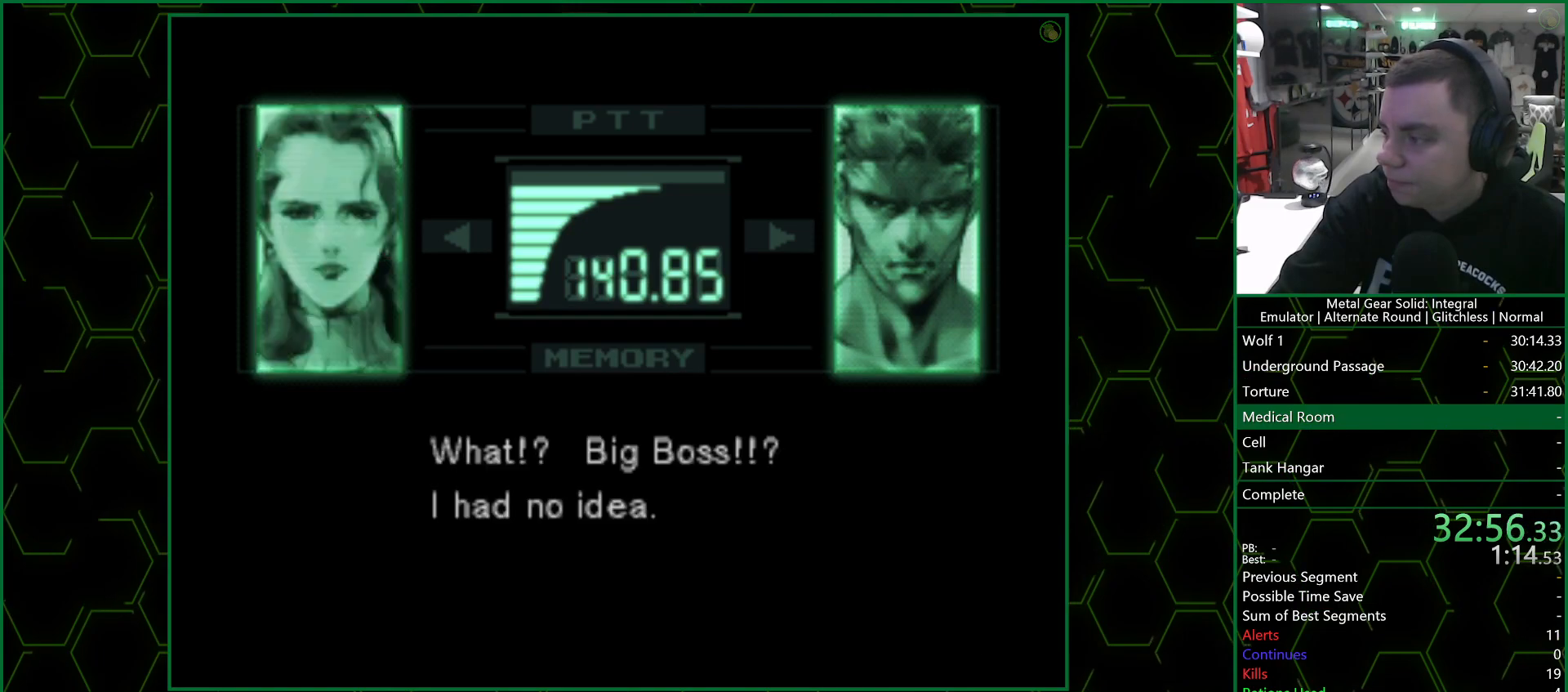
{"buttons": ["R3"], "left_stick": "center", "right_stick": "right", "events": []}
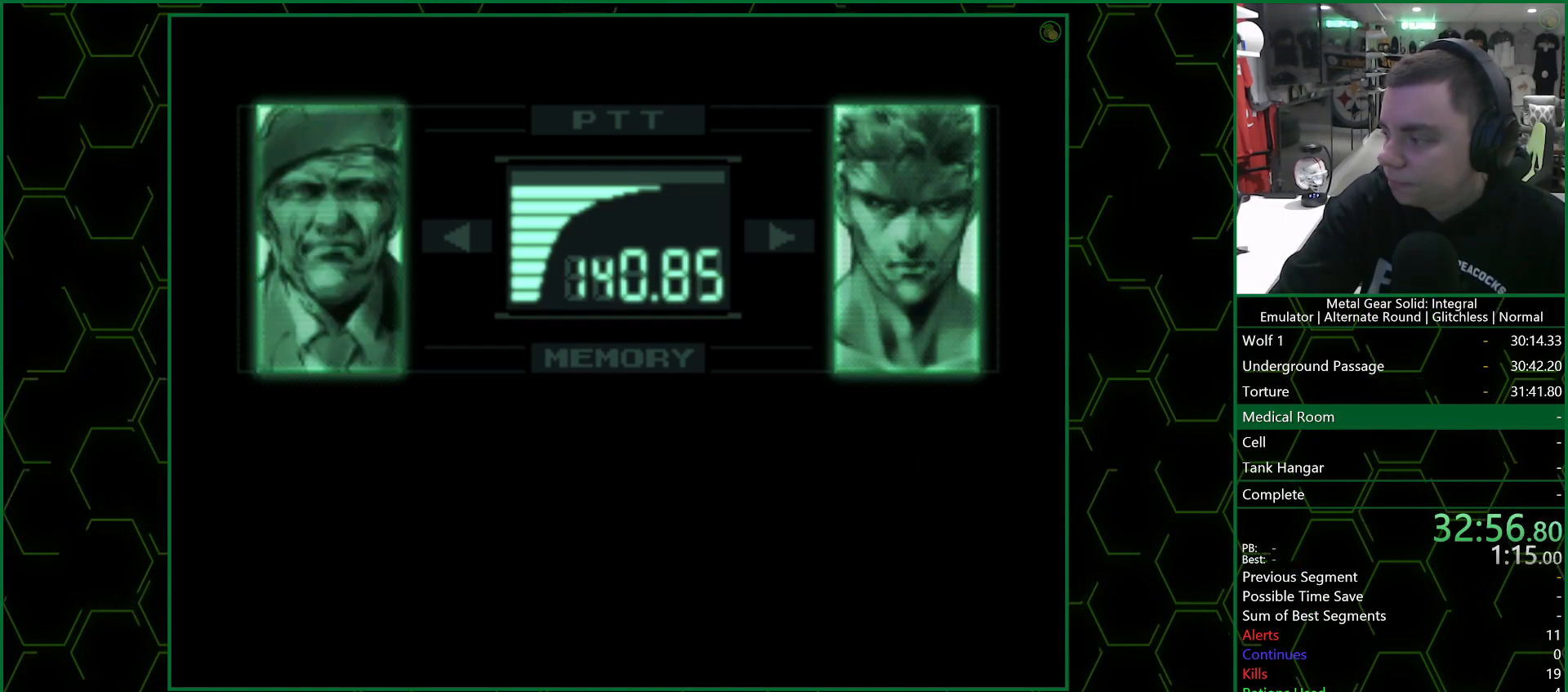
{"buttons": ["R3"], "left_stick": "center", "right_stick": "right", "events": []}
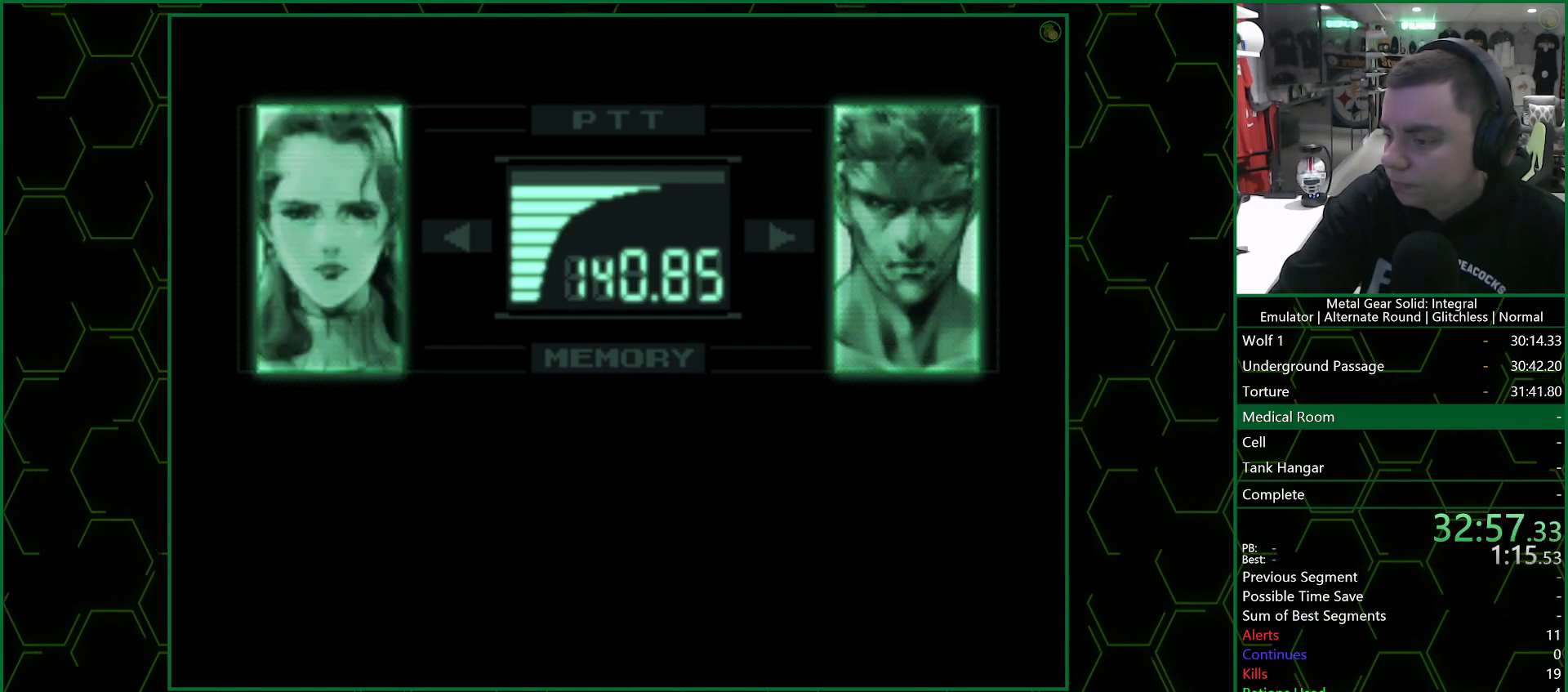
{"buttons": ["R3"], "left_stick": "center", "right_stick": "right", "events": []}
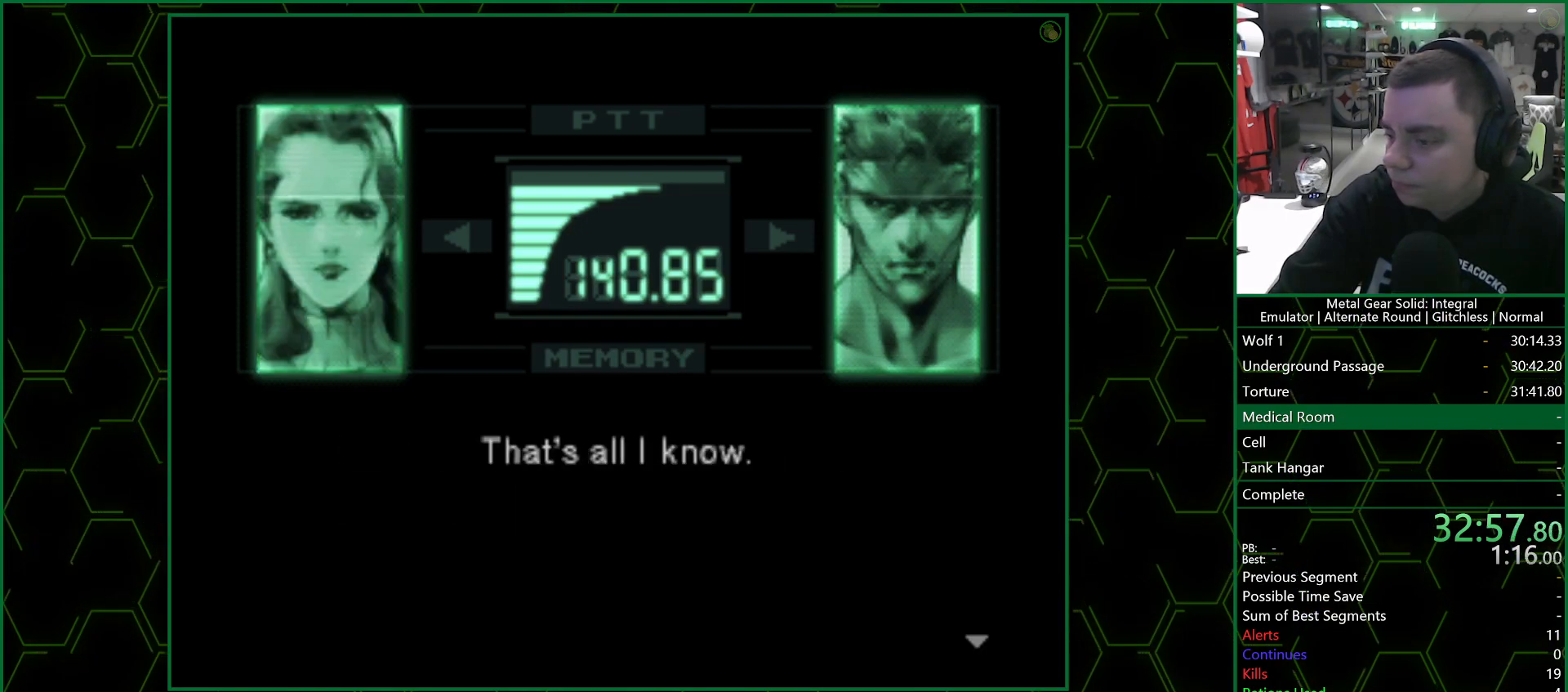
{"buttons": ["R3"], "left_stick": "center", "right_stick": "right", "events": []}
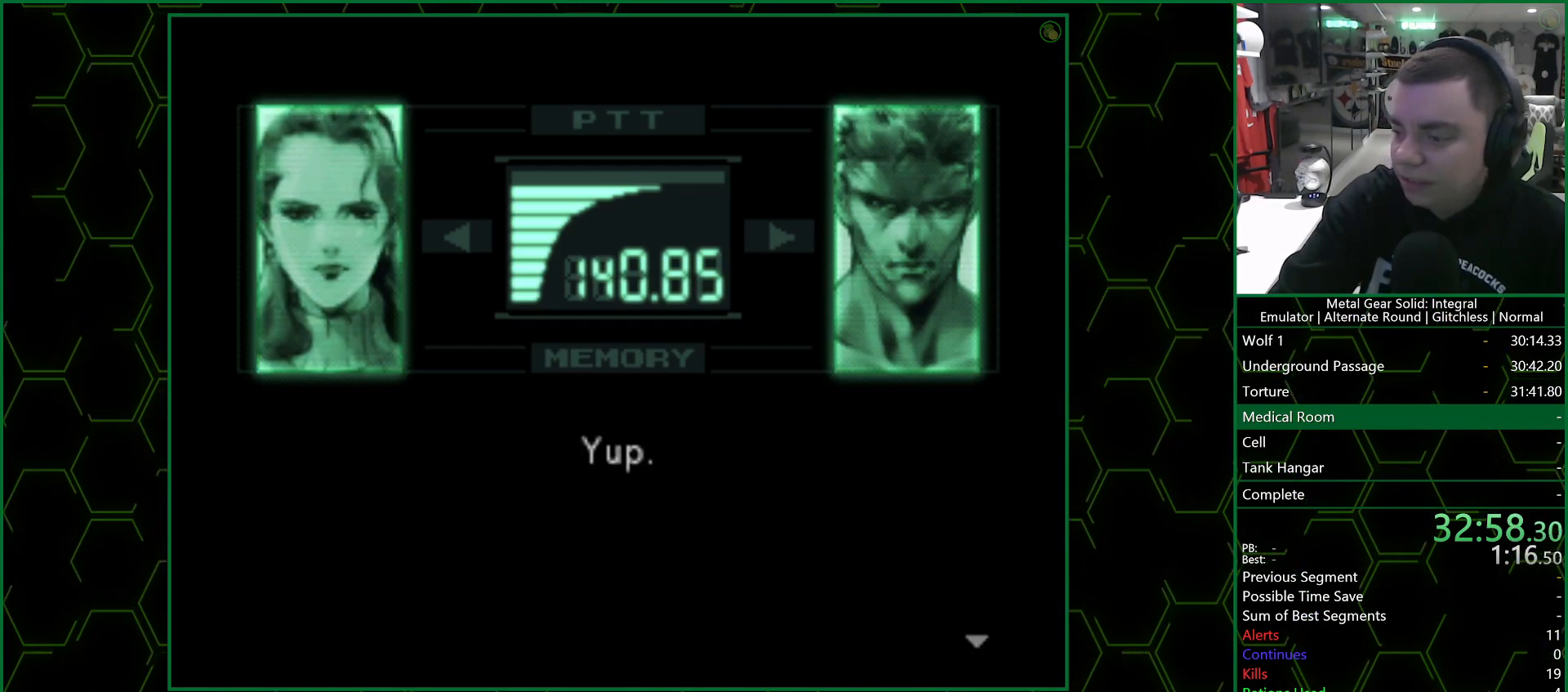
{"buttons": ["R3"], "left_stick": "center", "right_stick": "right", "events": []}
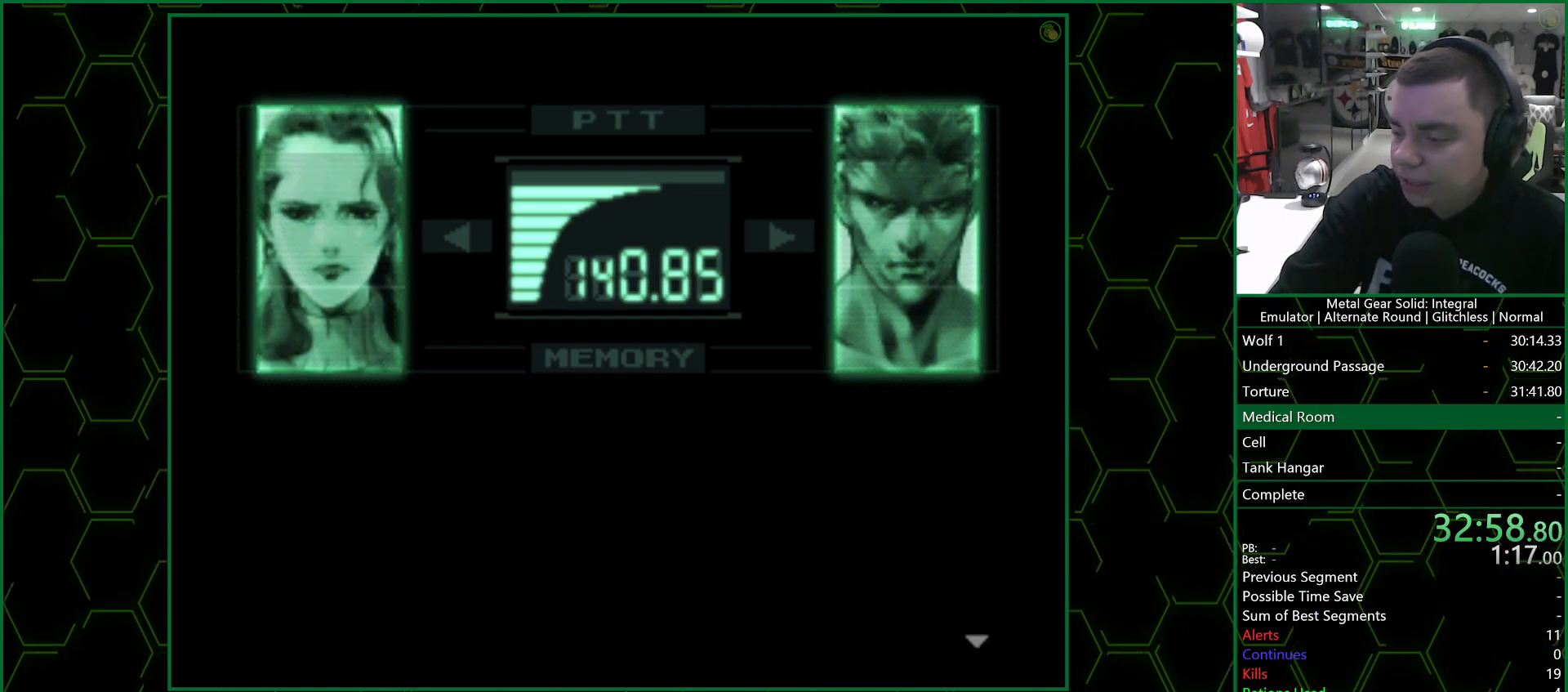
{"buttons": ["R3"], "left_stick": "center", "right_stick": "right", "events": []}
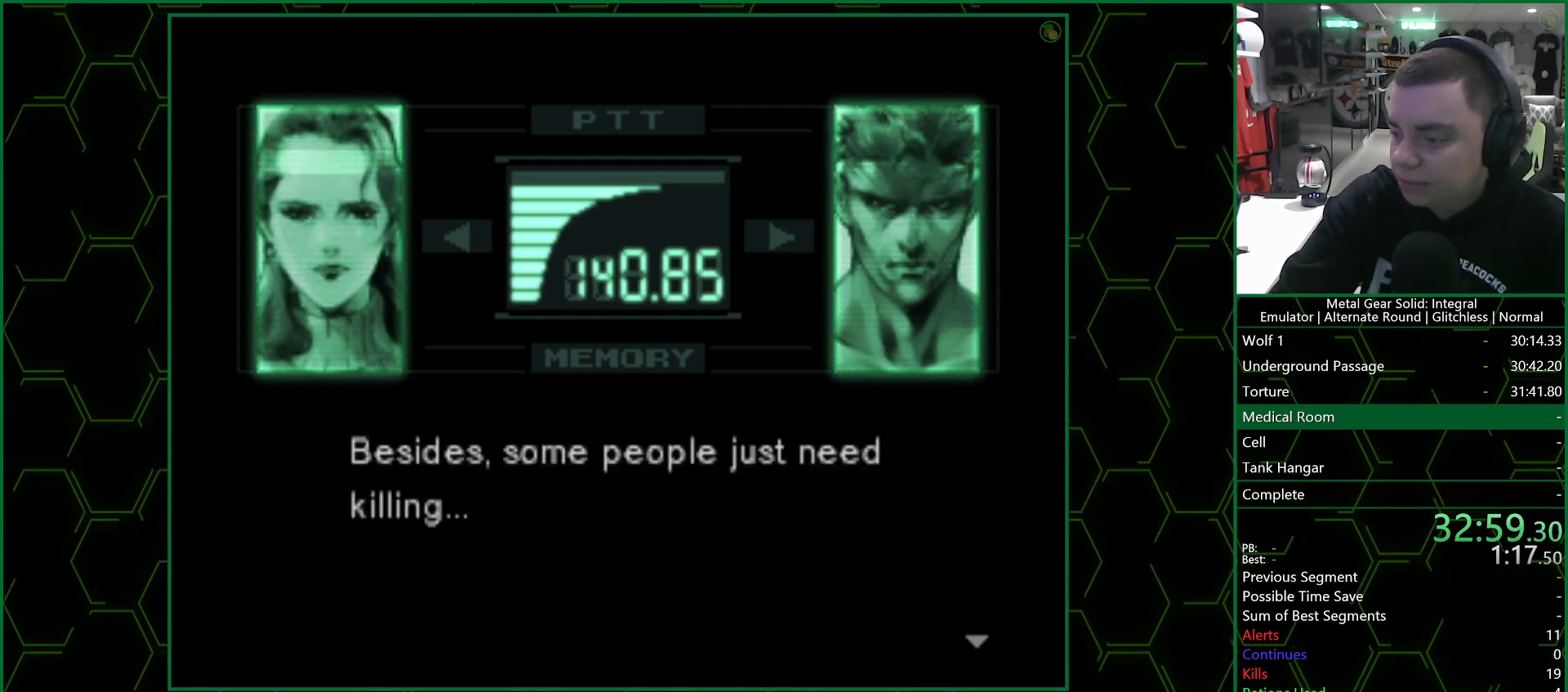
{"buttons": ["R3"], "left_stick": "center", "right_stick": "right", "events": []}
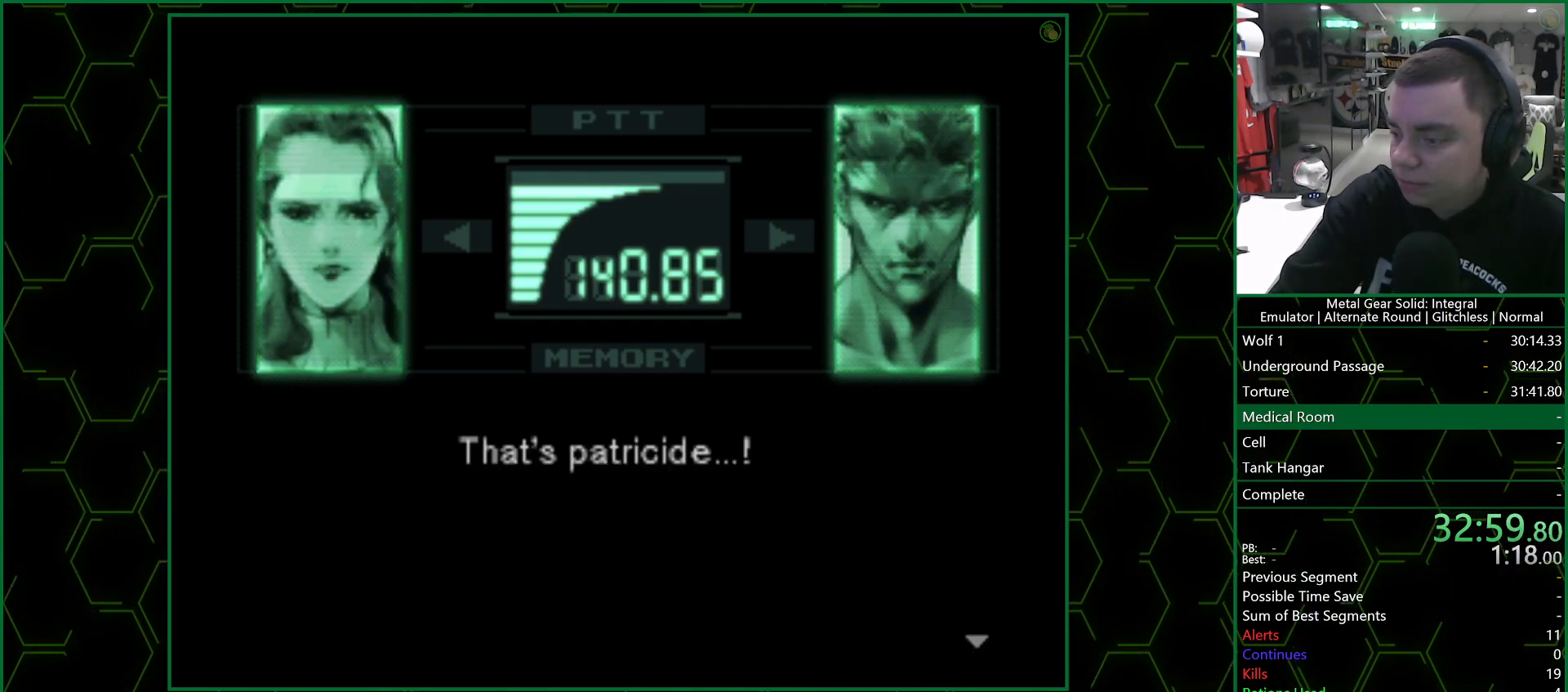
{"buttons": ["R3"], "left_stick": "center", "right_stick": "right", "events": []}
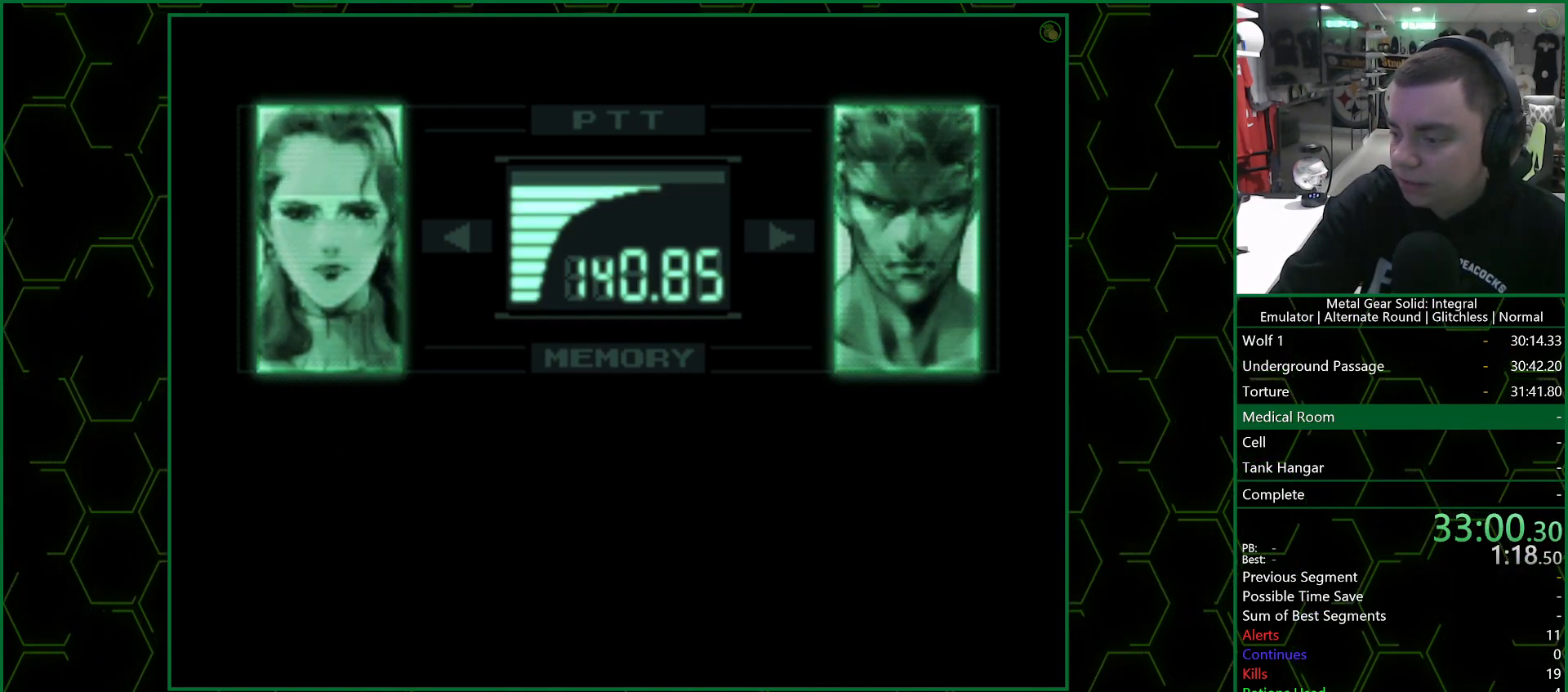
{"buttons": ["R3"], "left_stick": "center", "right_stick": "right", "events": []}
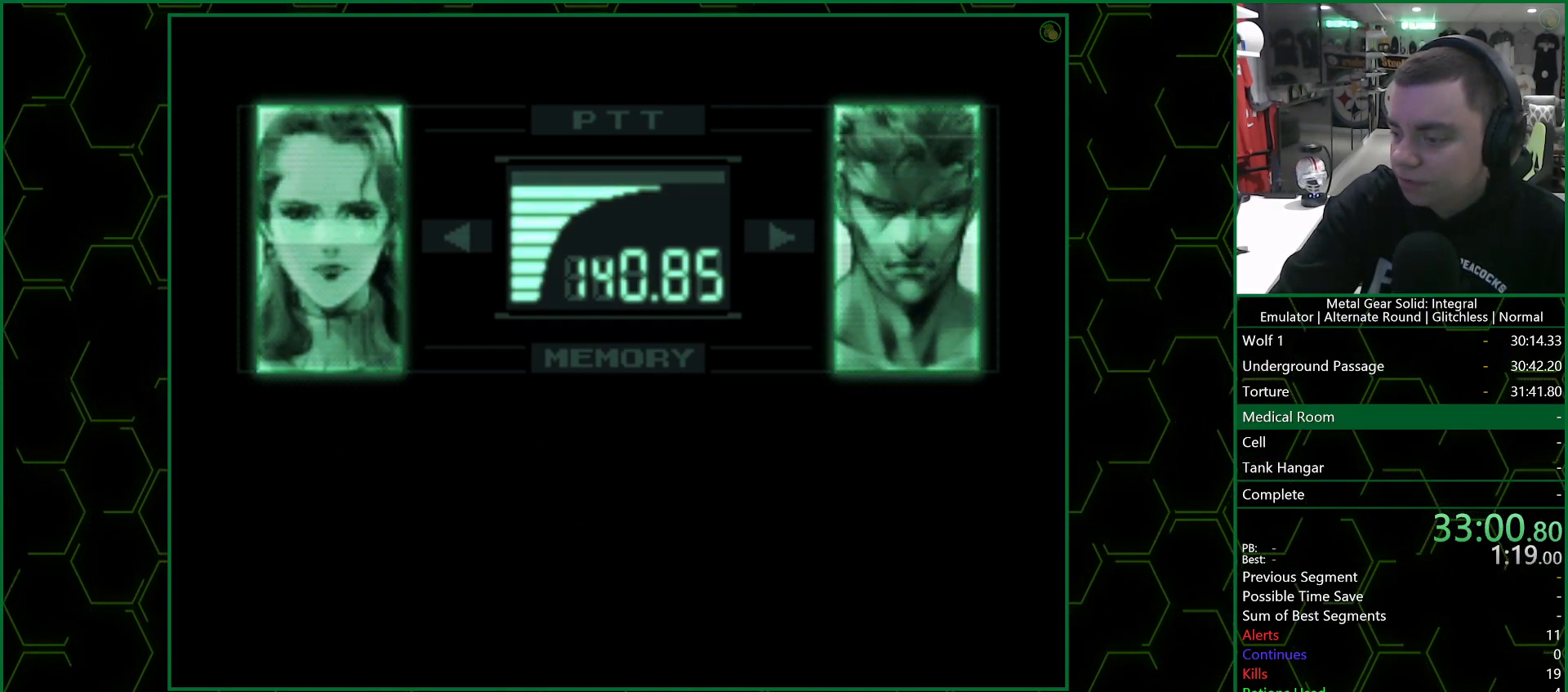
{"buttons": ["R3"], "left_stick": "center", "right_stick": "right", "events": []}
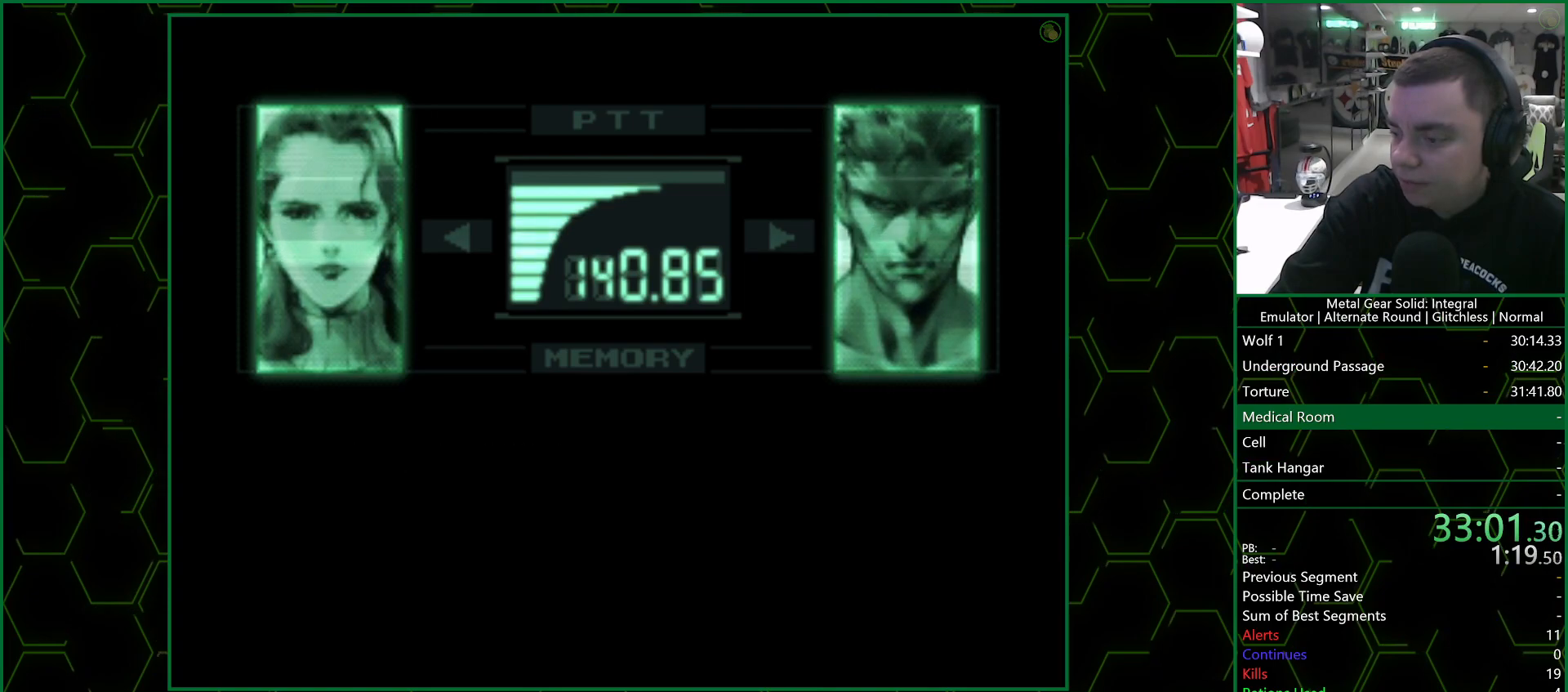
{"buttons": ["R3"], "left_stick": "center", "right_stick": "right", "events": []}
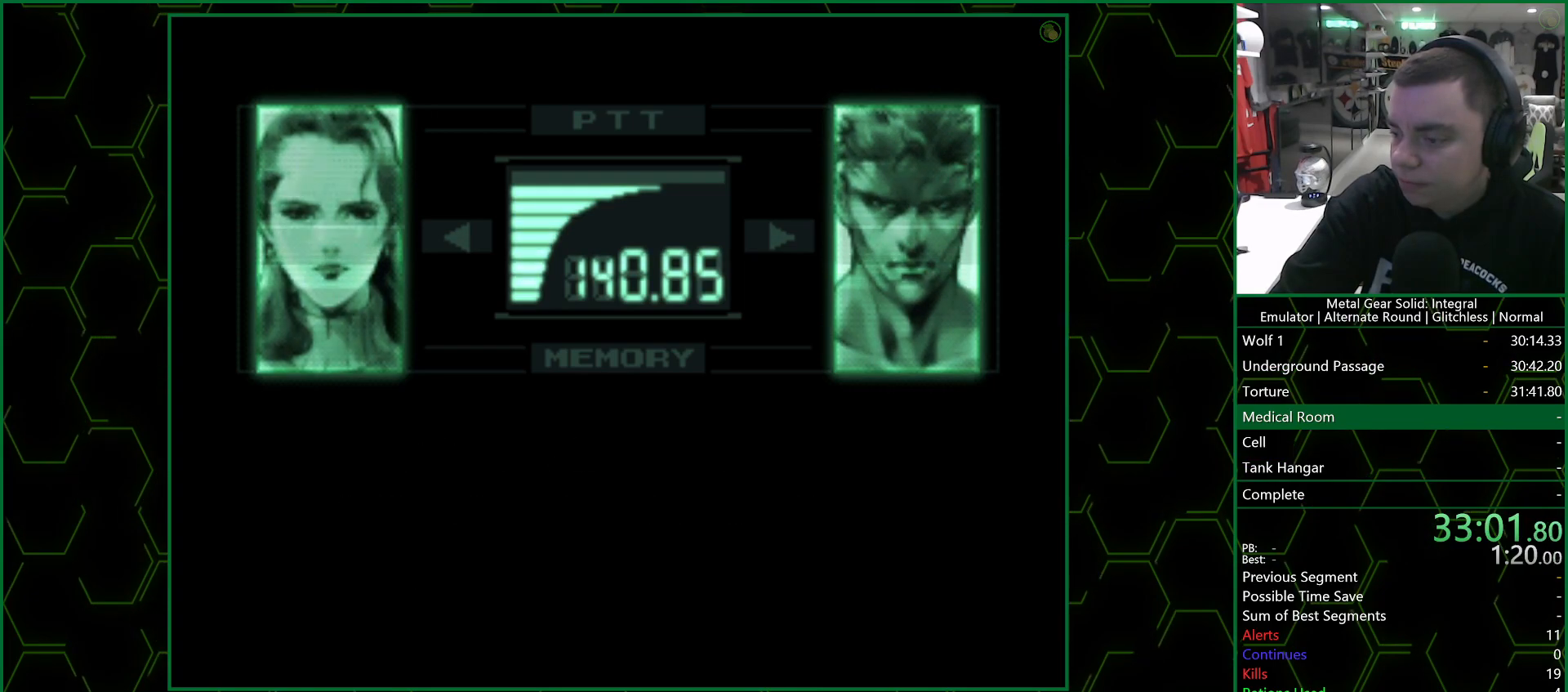
{"buttons": ["R3"], "left_stick": "center", "right_stick": "right", "events": []}
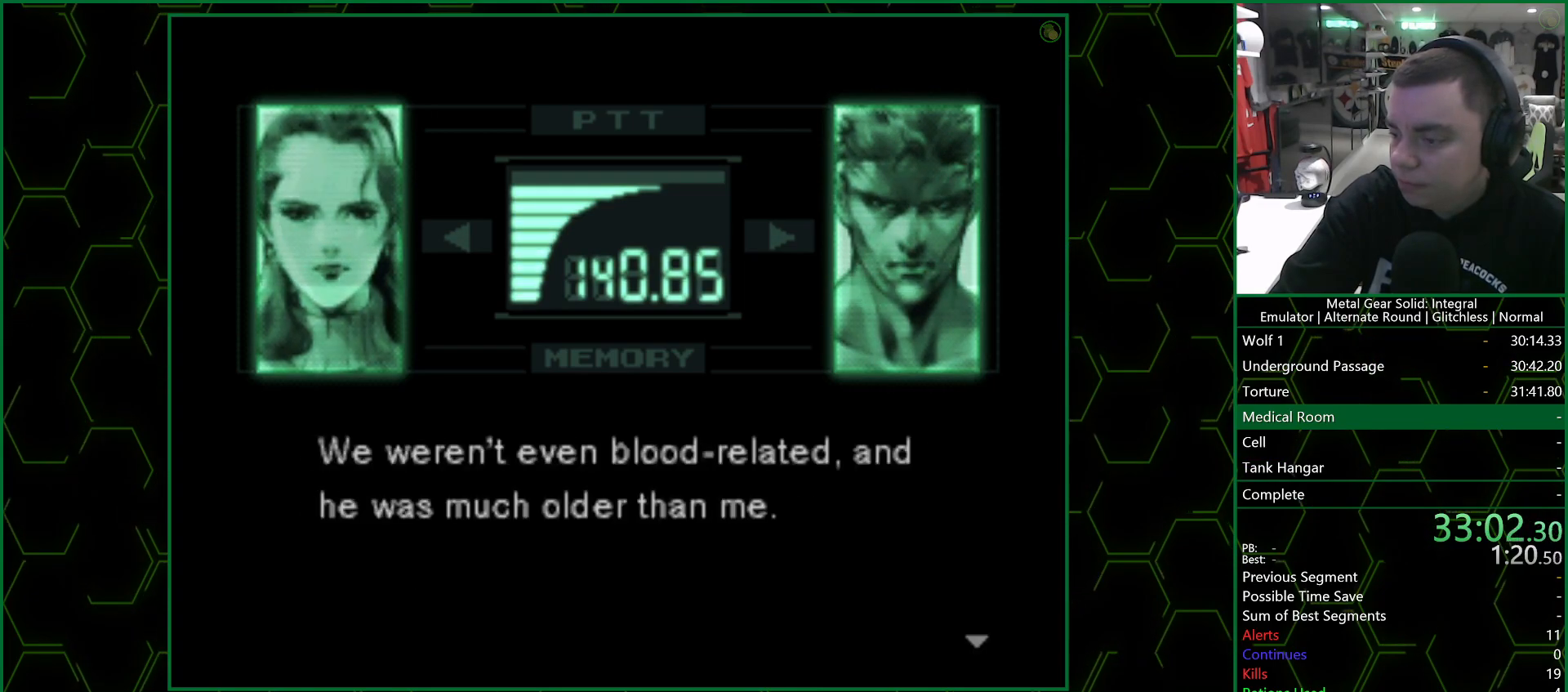
{"buttons": ["R3"], "left_stick": "center", "right_stick": "right", "events": []}
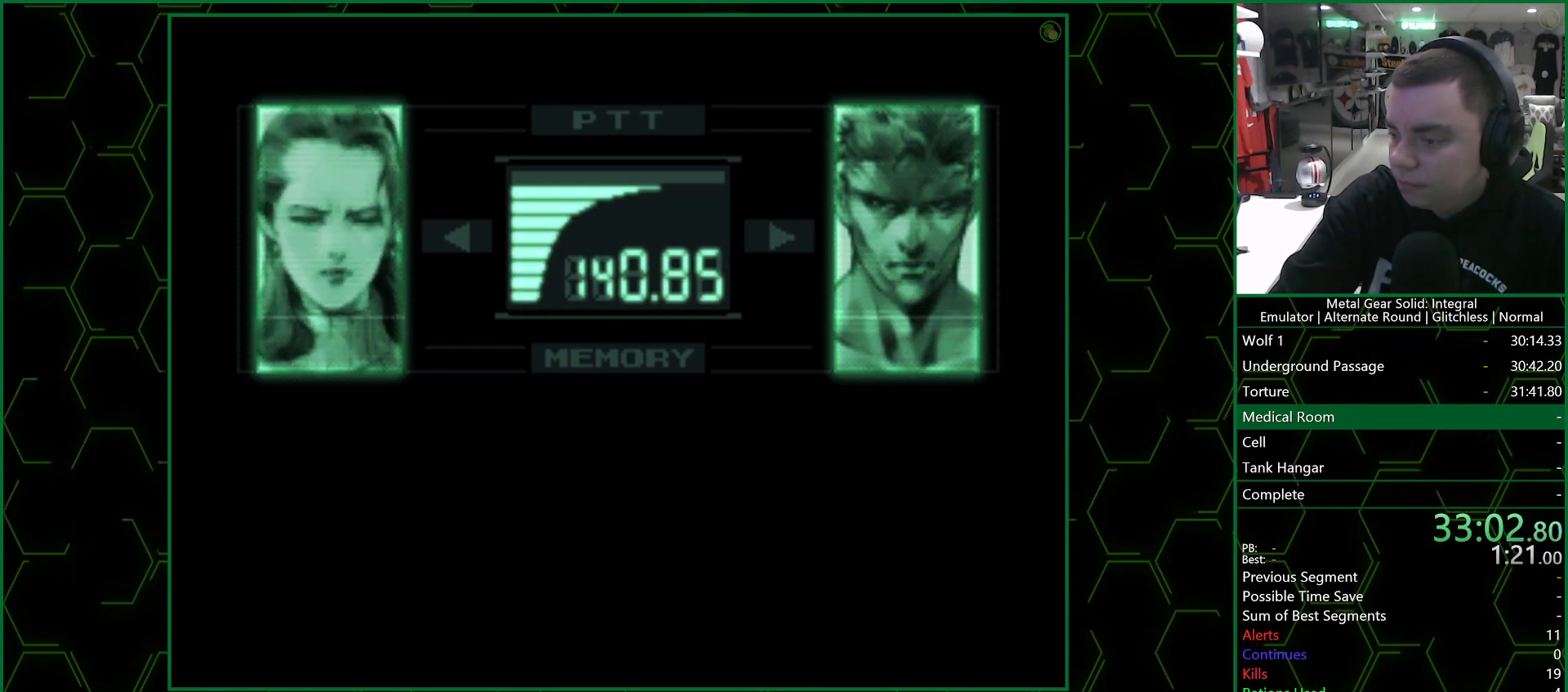
{"buttons": ["R3"], "left_stick": "center", "right_stick": "right", "events": []}
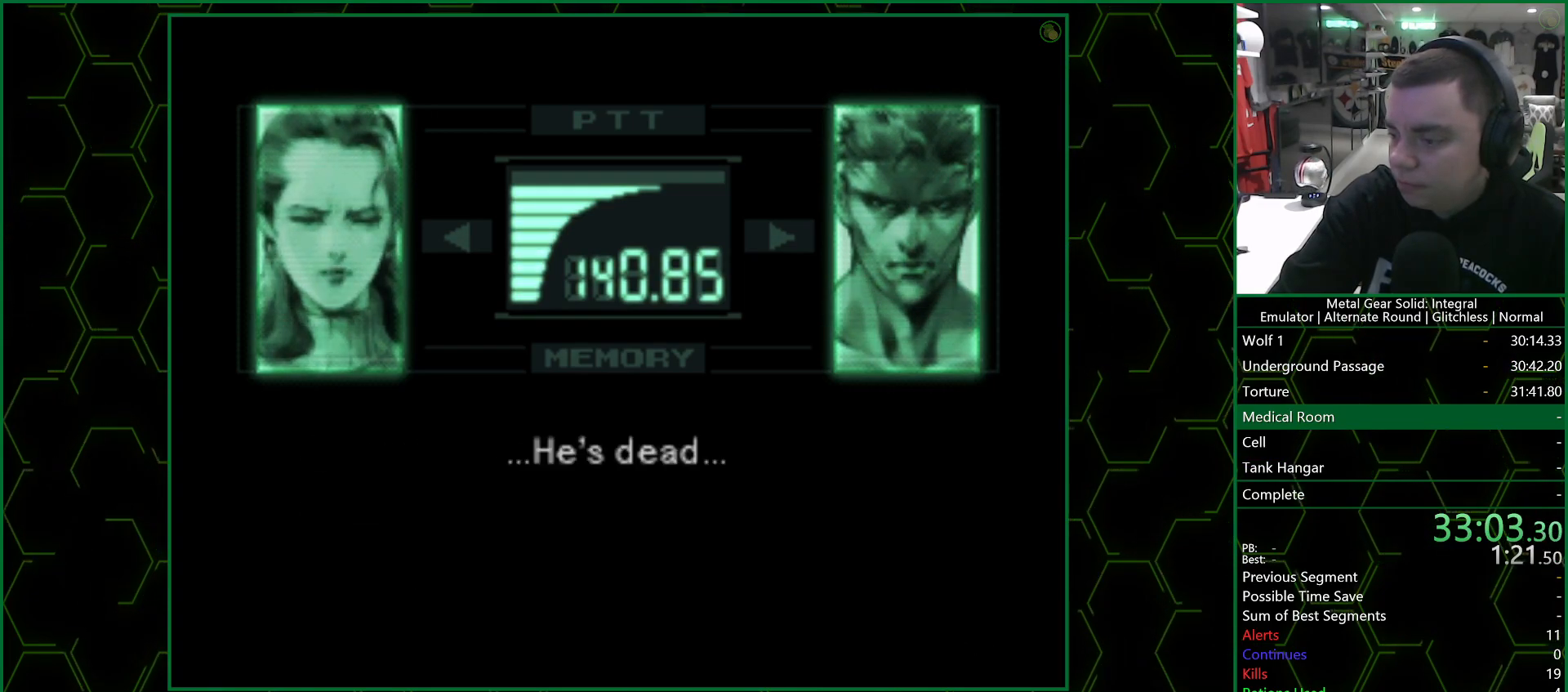
{"buttons": ["R3"], "left_stick": "center", "right_stick": "right", "events": []}
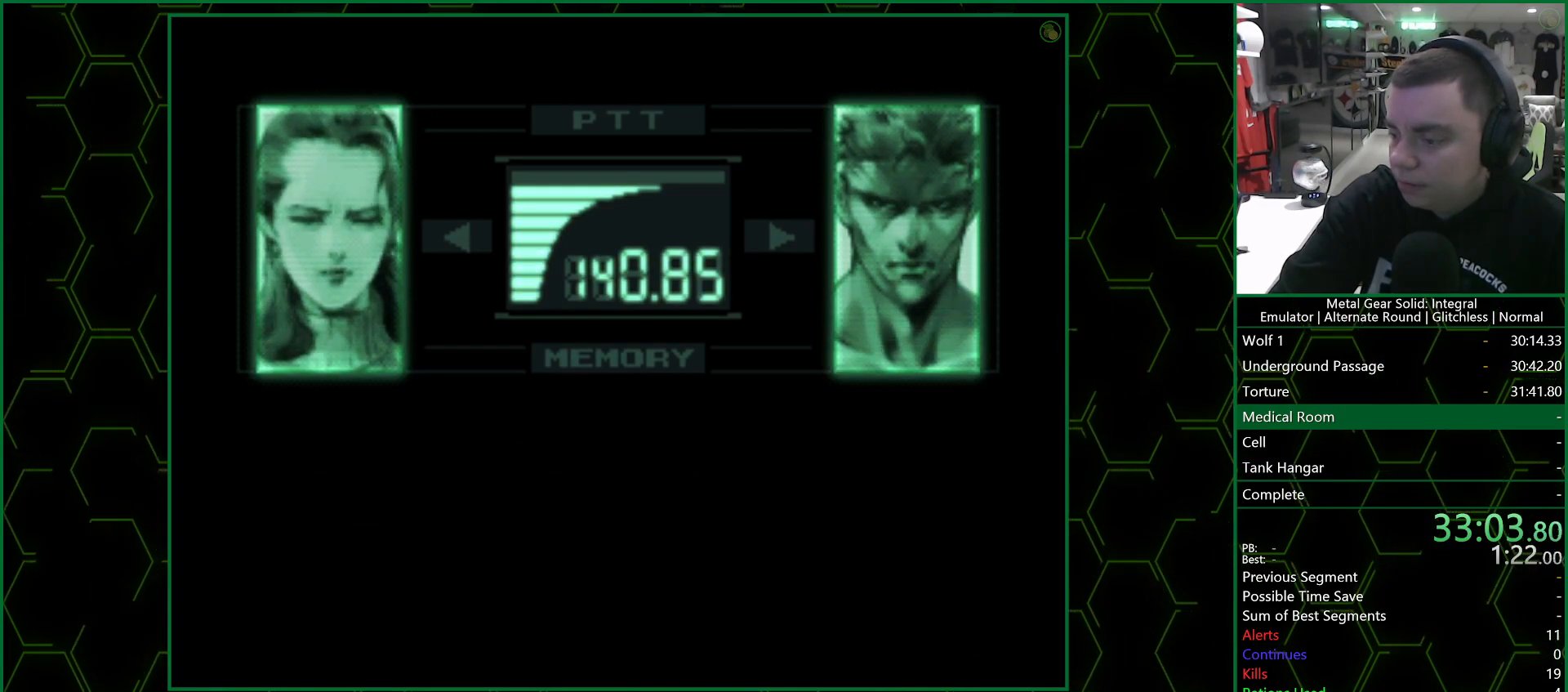
{"buttons": ["R3"], "left_stick": "center", "right_stick": "right", "events": []}
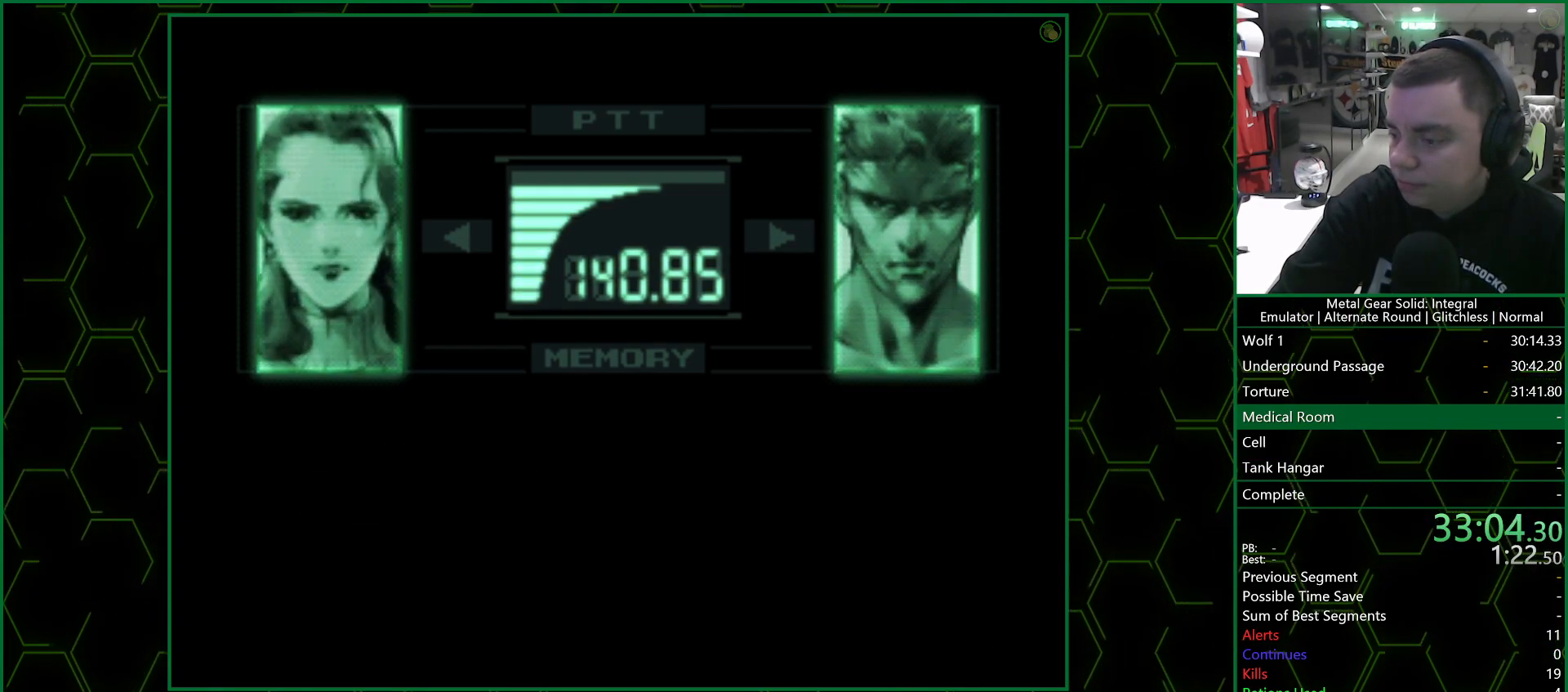
{"buttons": ["R3"], "left_stick": "center", "right_stick": "right", "events": []}
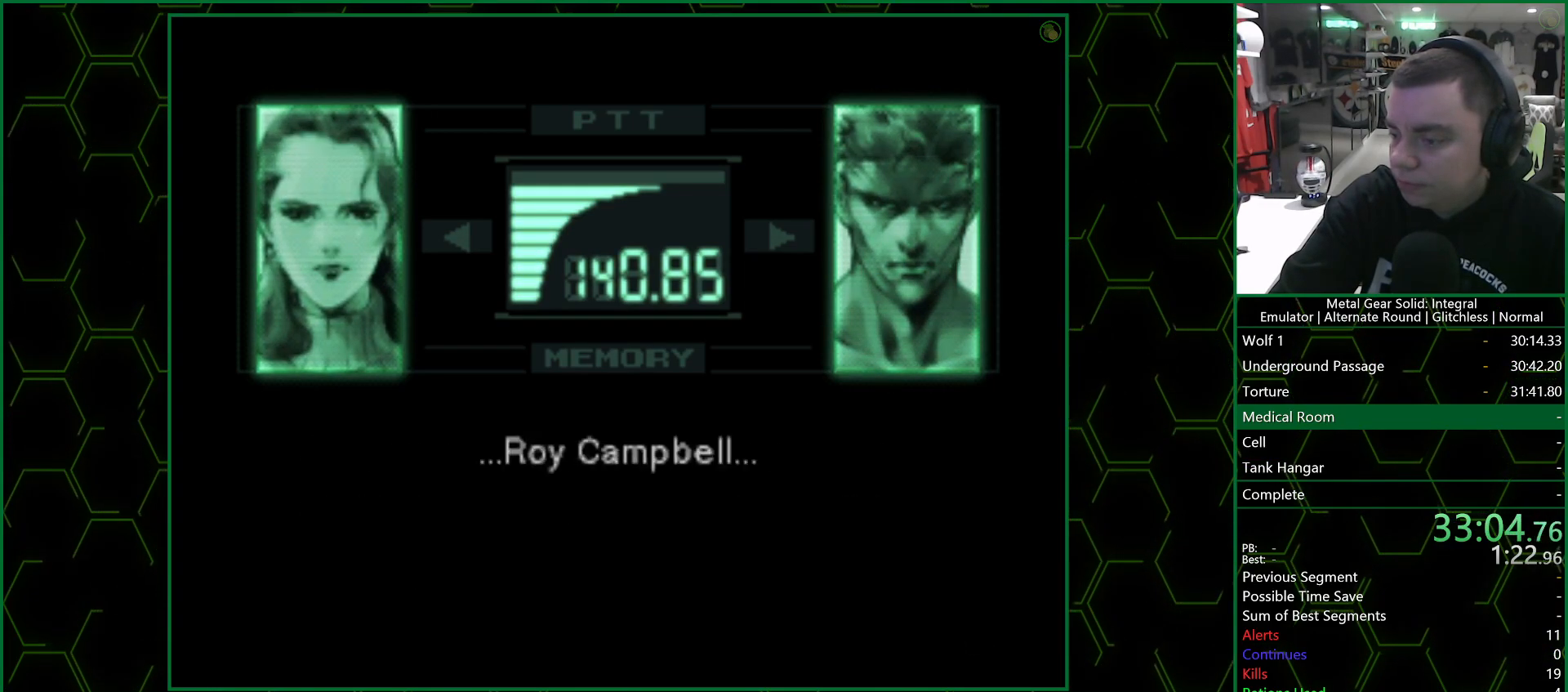
{"buttons": ["R3"], "left_stick": "center", "right_stick": "right", "events": []}
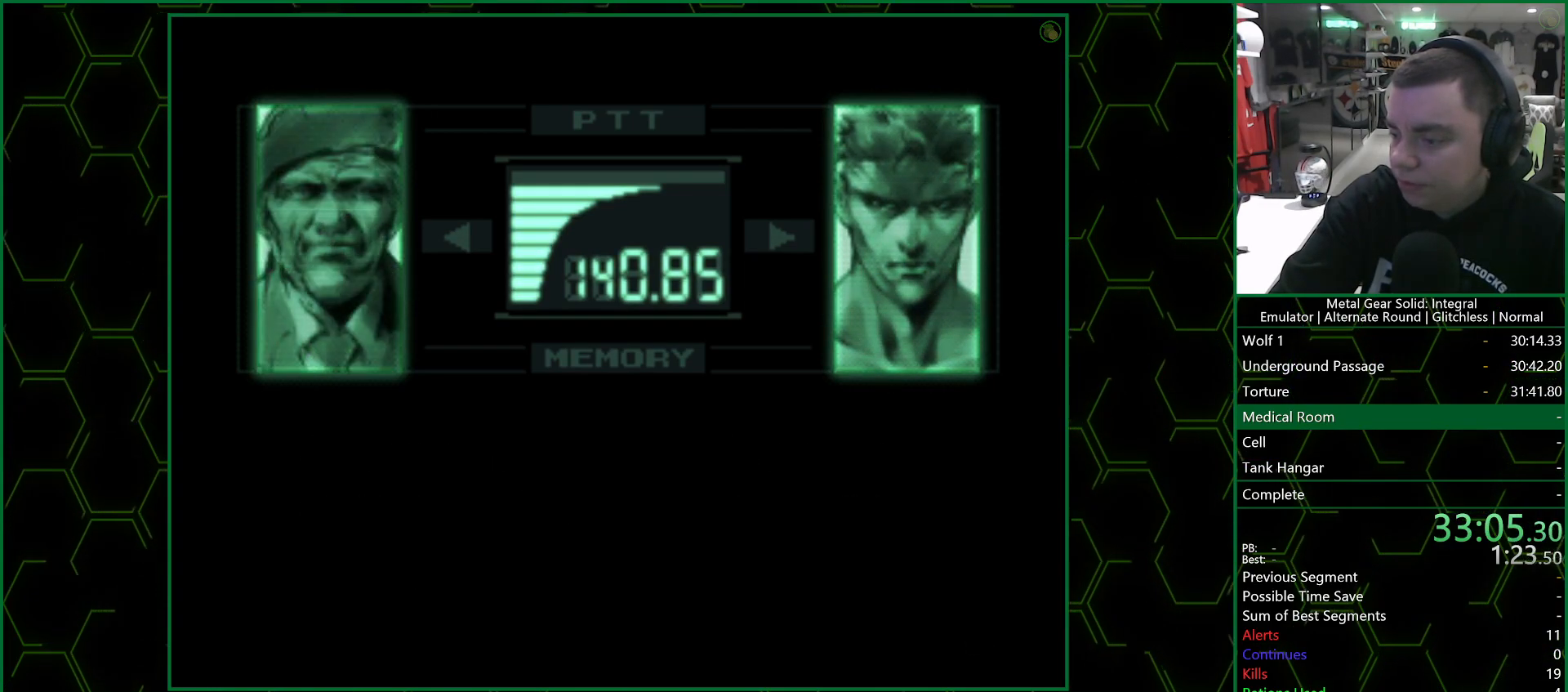
{"buttons": ["R3"], "left_stick": "center", "right_stick": "right", "events": []}
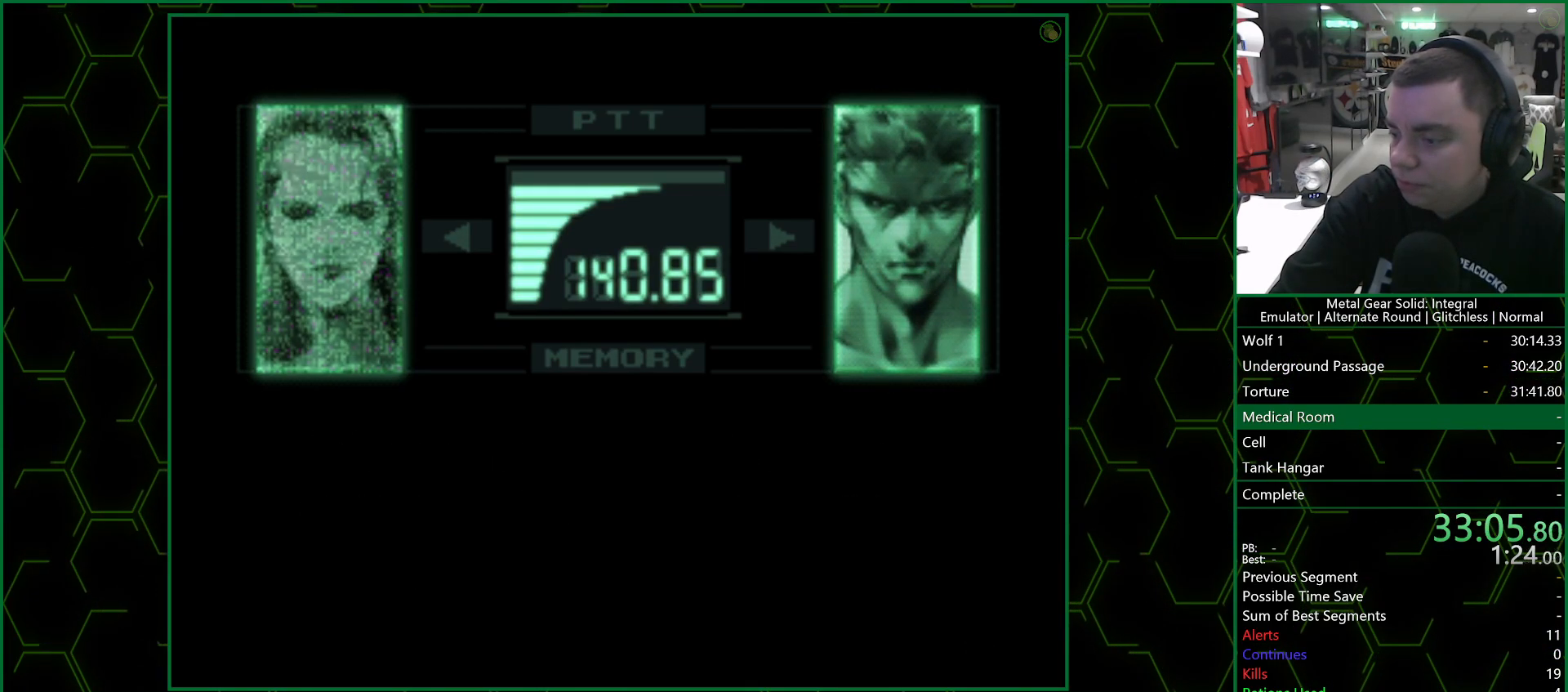
{"buttons": ["R3"], "left_stick": "center", "right_stick": "right", "events": []}
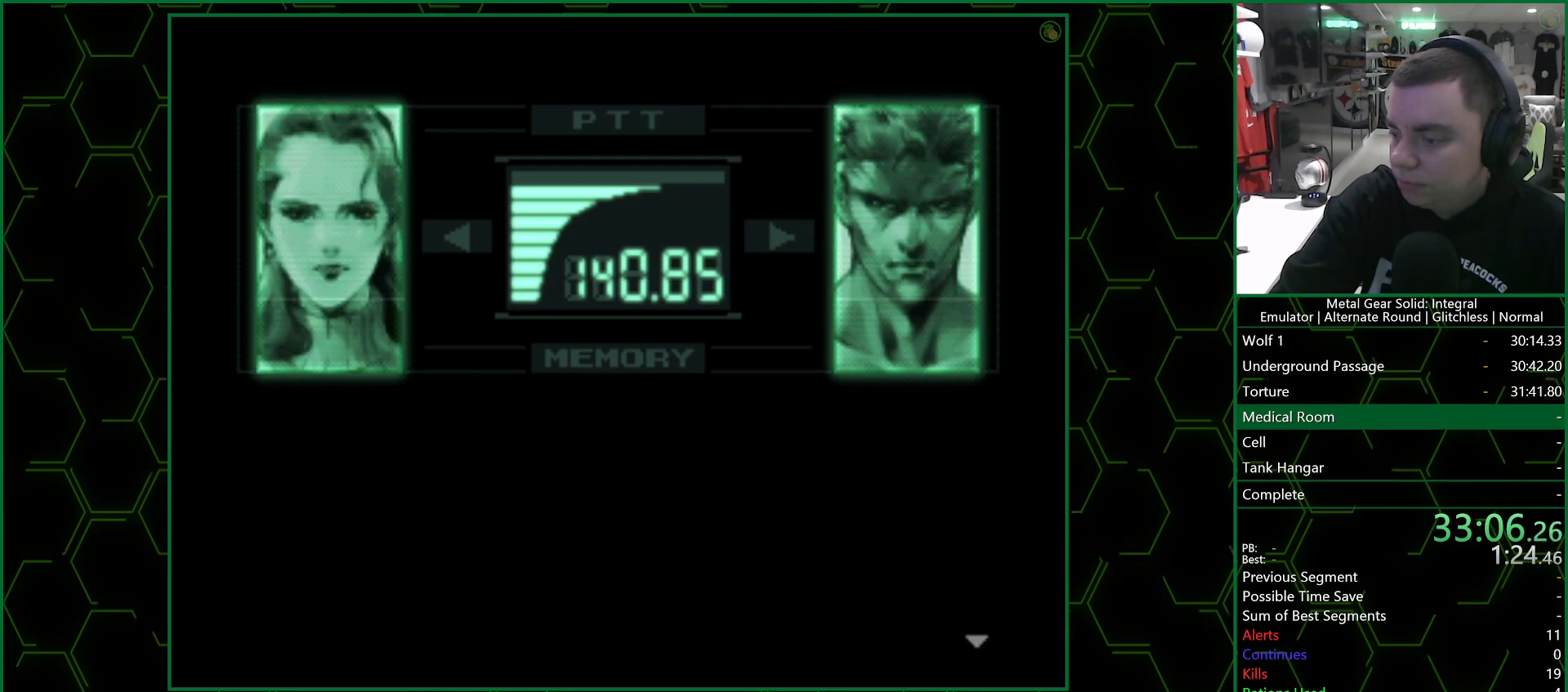
{"buttons": ["R3"], "left_stick": "center", "right_stick": "right", "events": []}
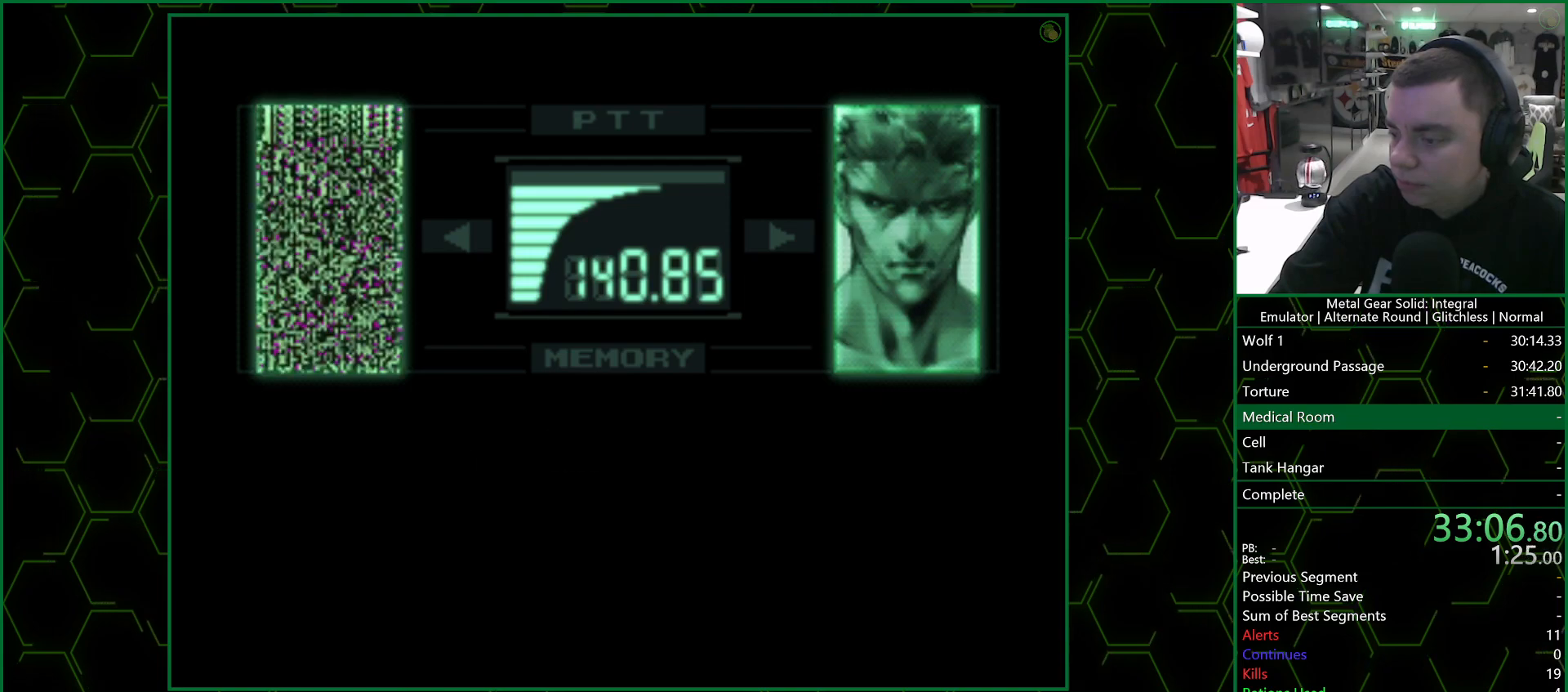
{"buttons": ["R3"], "left_stick": "center", "right_stick": "right", "events": []}
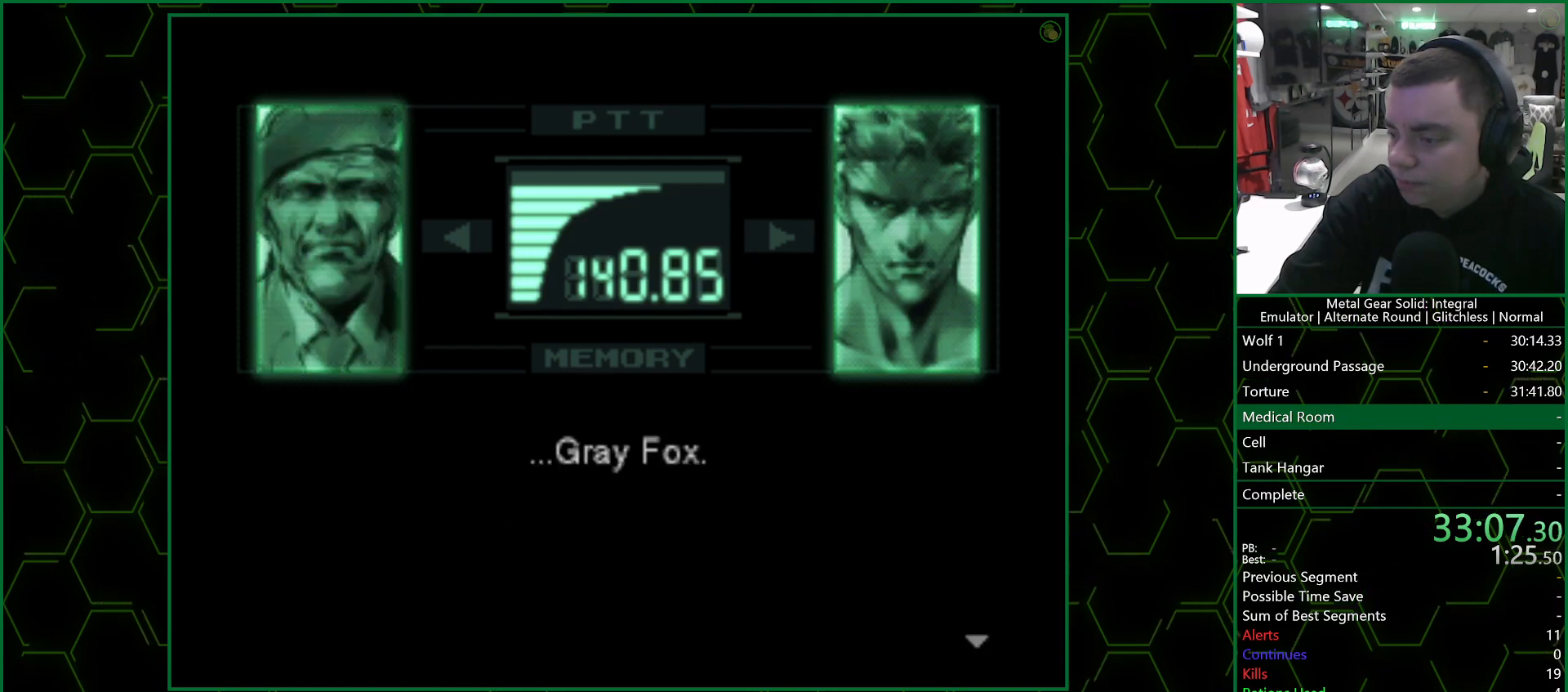
{"buttons": ["R3"], "left_stick": "center", "right_stick": "right", "events": []}
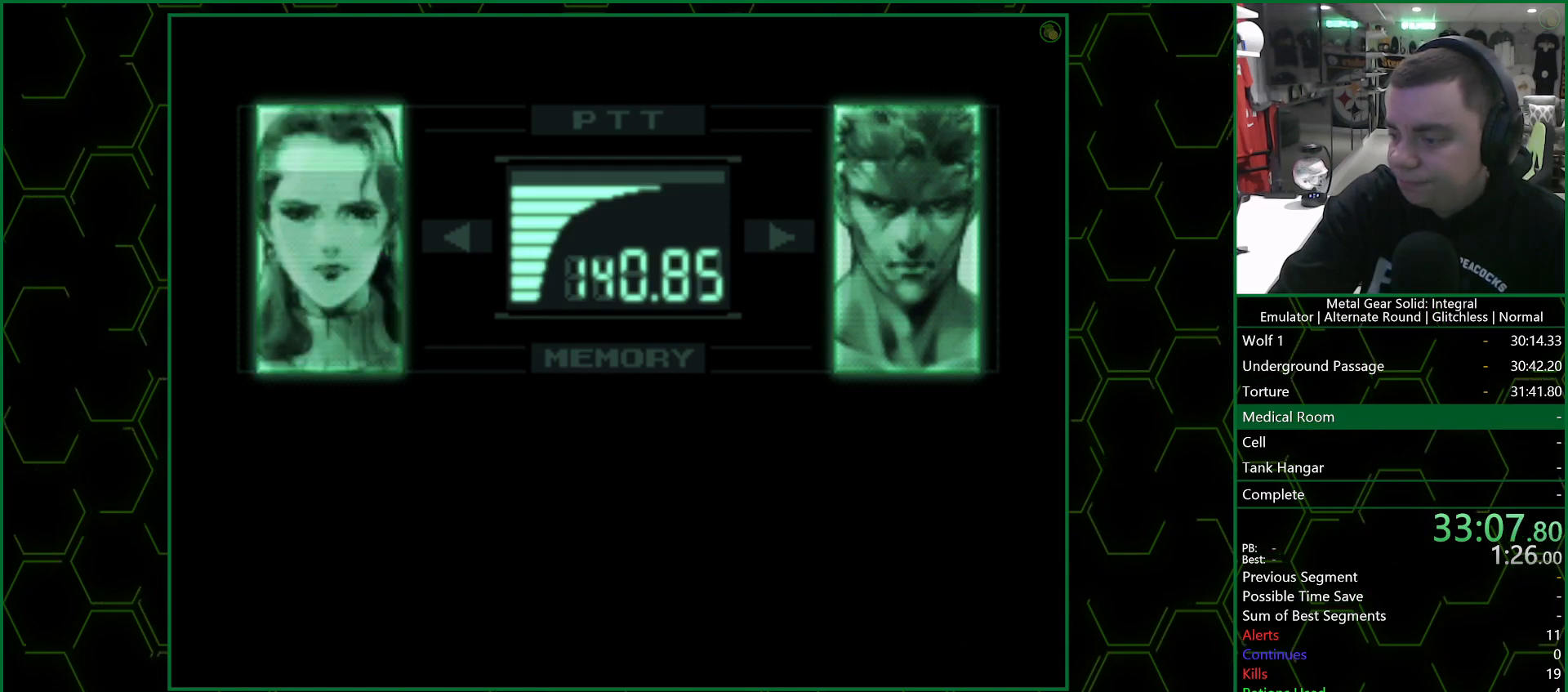
{"buttons": ["R3"], "left_stick": "center", "right_stick": "right", "events": []}
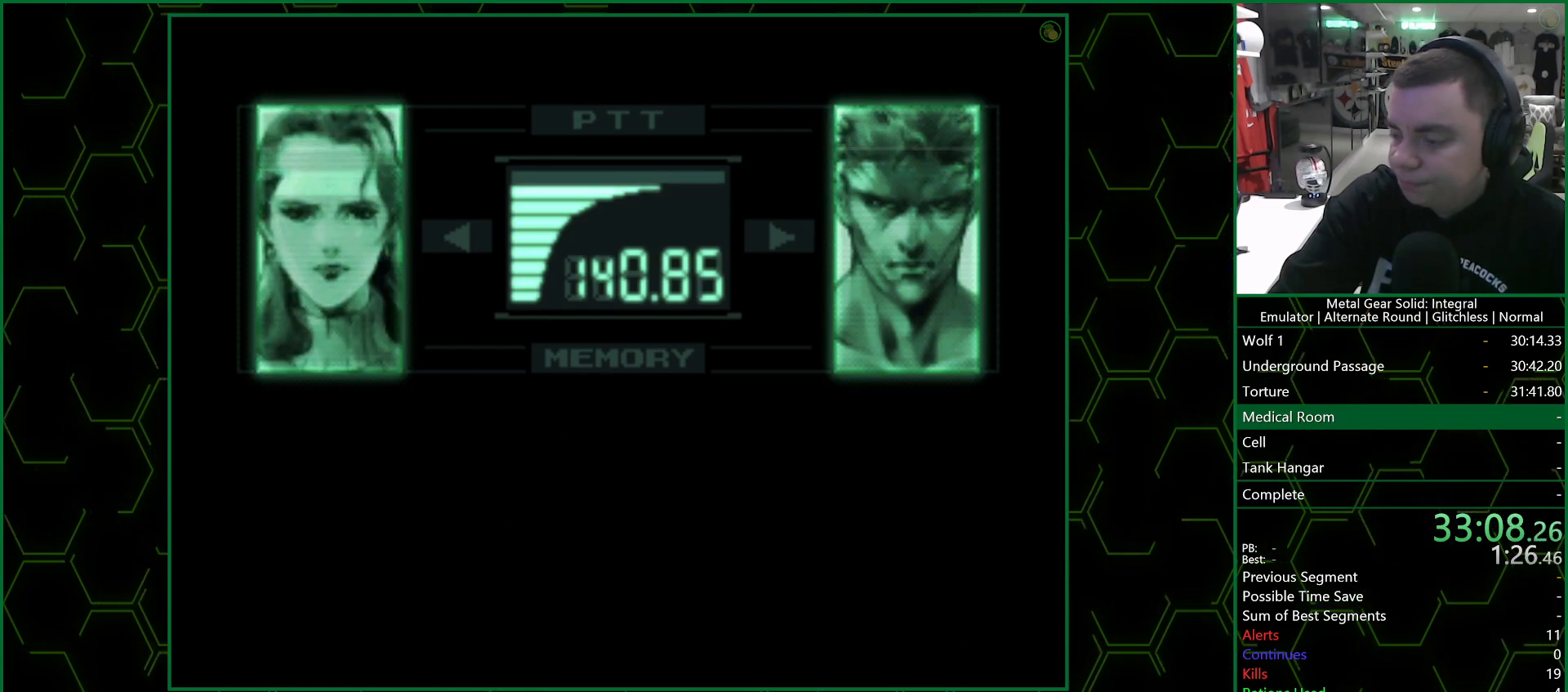
{"buttons": ["R3"], "left_stick": "center", "right_stick": "right", "events": []}